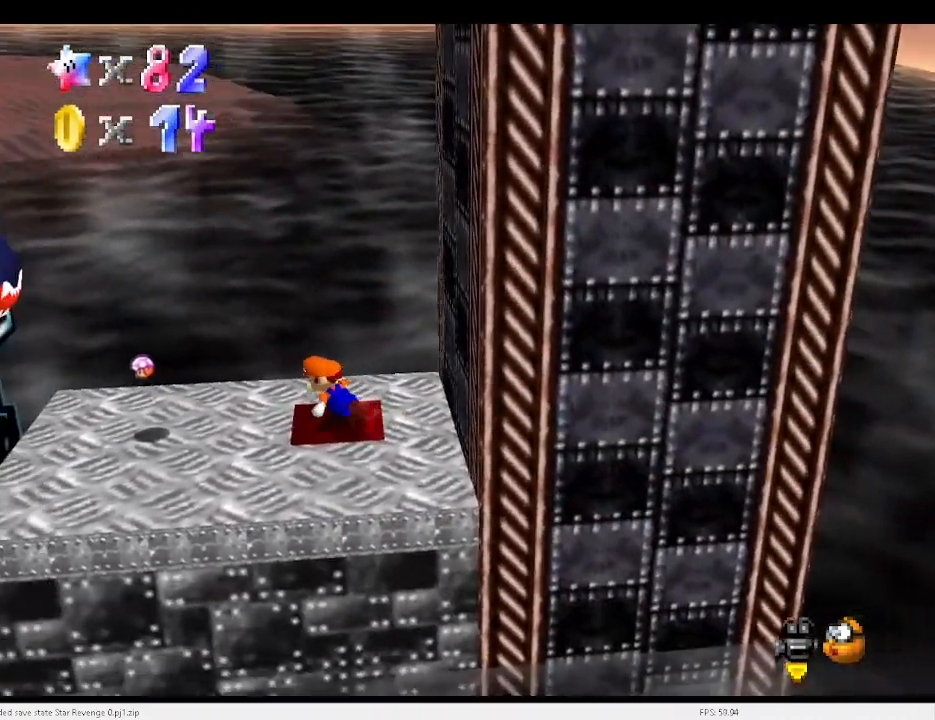
Gameplay with keyboard; each line is a JSON object with the keys held at the frame after it. "events" lists presses ("down") and releases ("up") of "a", "c", "d", "down", "e", "left", "r", "return", "right", "s", "up", "v", "w", "x" and "z" between this image and that frame as [ms after this image, input, new state], when the widget could be followed in between. No other keys are recorded. Mouse input is not recorded.
{"keys": ["left"], "events": []}
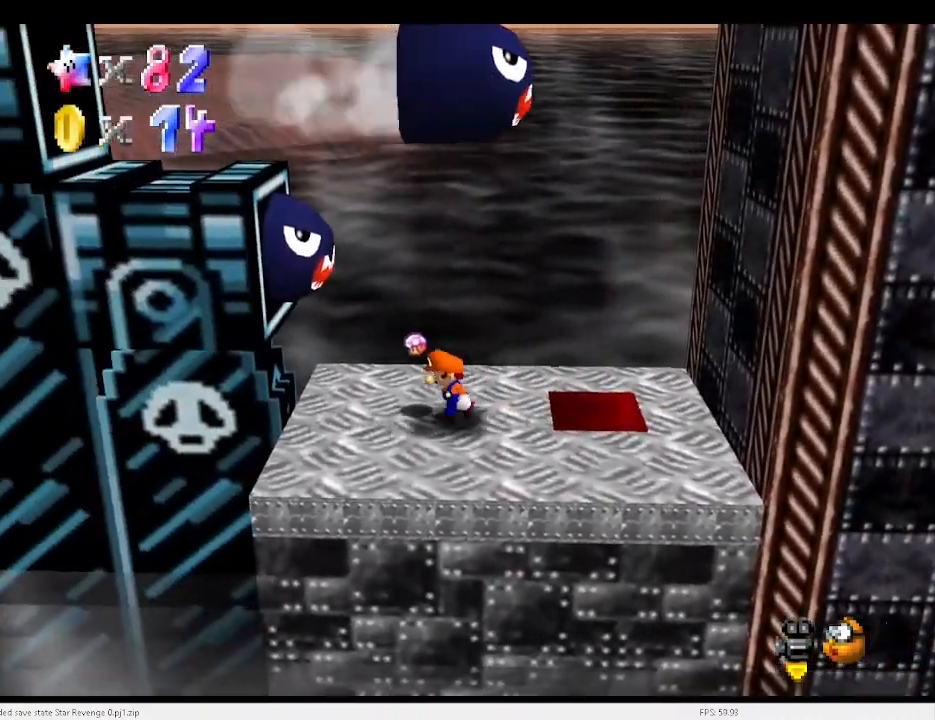
{"keys": [], "events": [[100, "right", "down"], [267, "left", "up"], [400, "right", "up"]]}
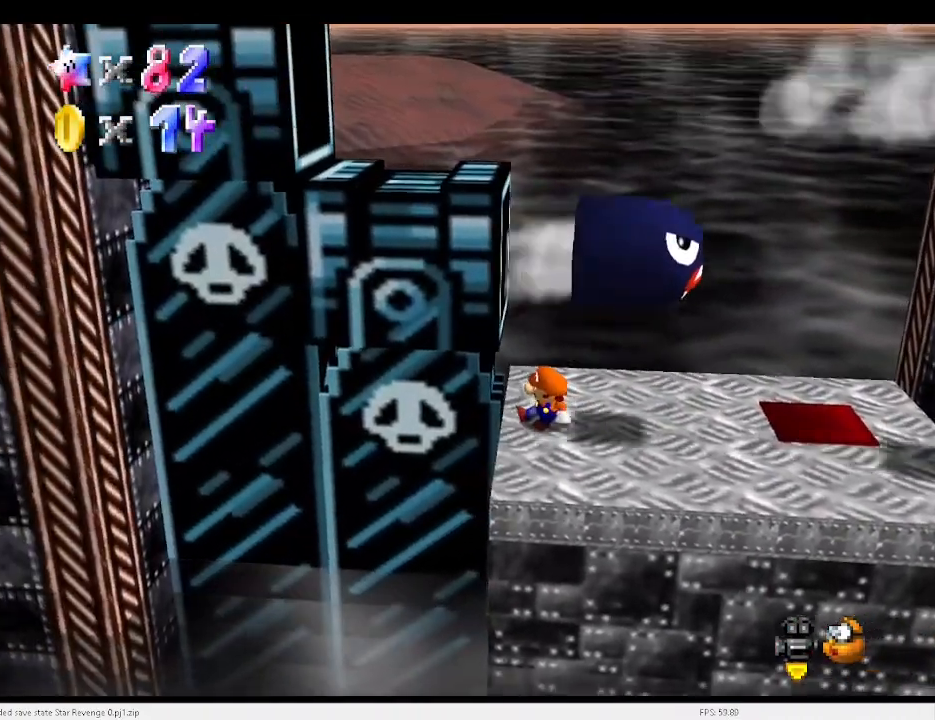
{"keys": ["right"], "events": [[33, "right", "down"]]}
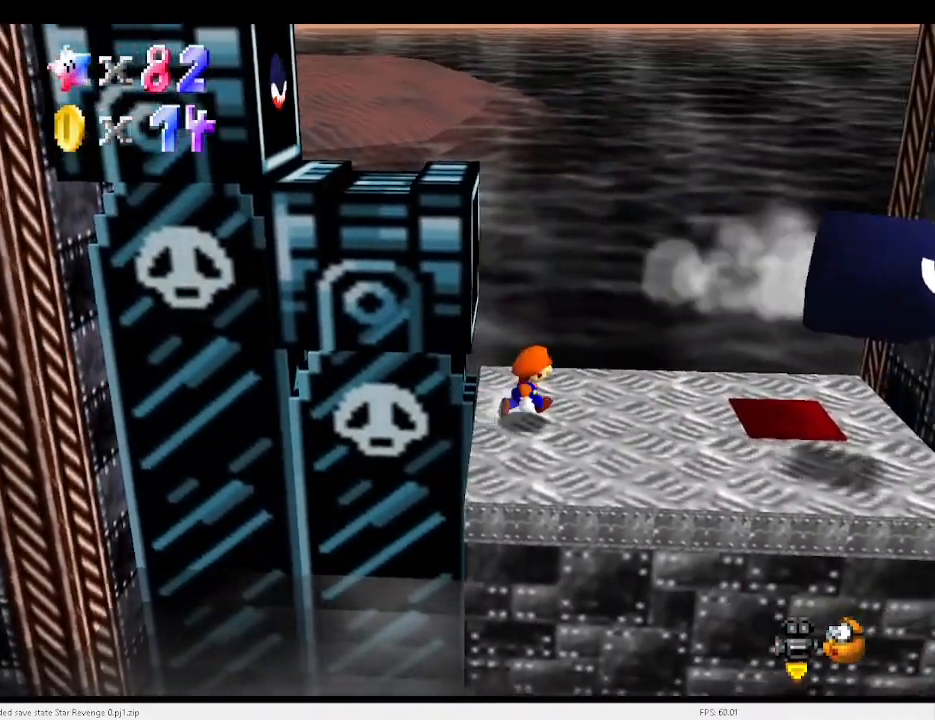
{"keys": [], "events": [[167, "left", "down"], [233, "right", "up"], [267, "x", "down"], [367, "left", "up"], [367, "x", "up"]]}
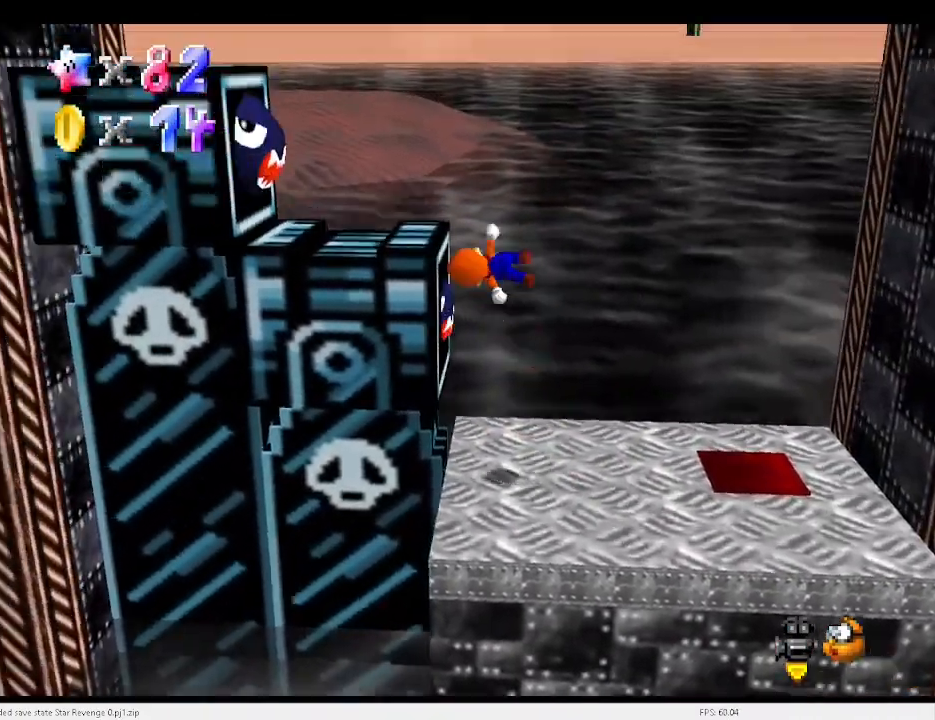
{"keys": [], "events": [[133, "left", "down"], [233, "left", "up"]]}
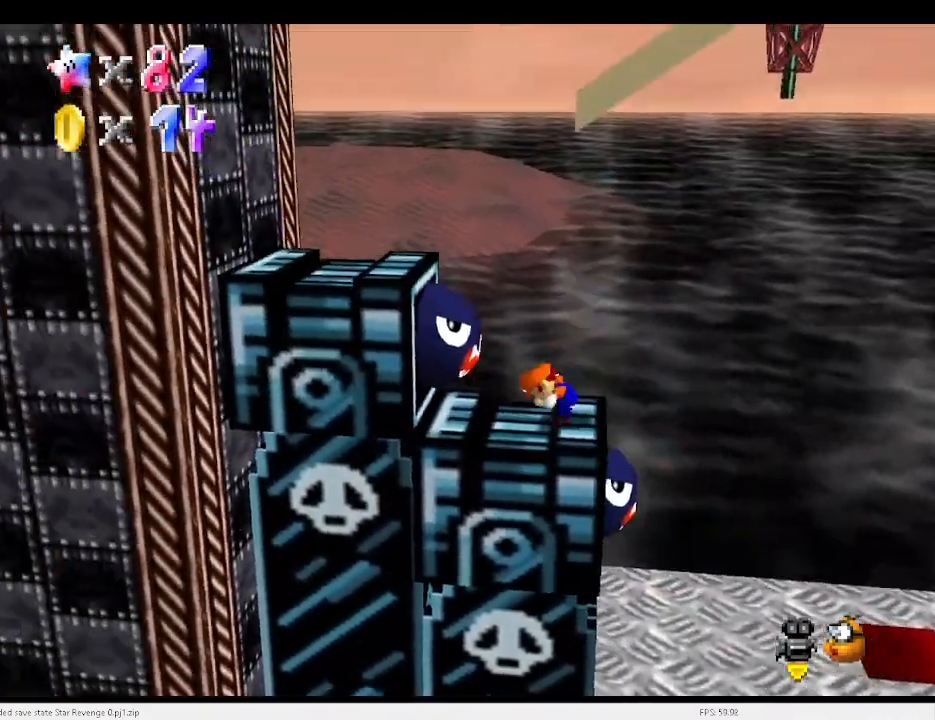
{"keys": [], "events": [[33, "left", "down"], [33, "x", "down"], [233, "x", "up"], [300, "c", "down"], [300, "left", "up"], [367, "c", "up"]]}
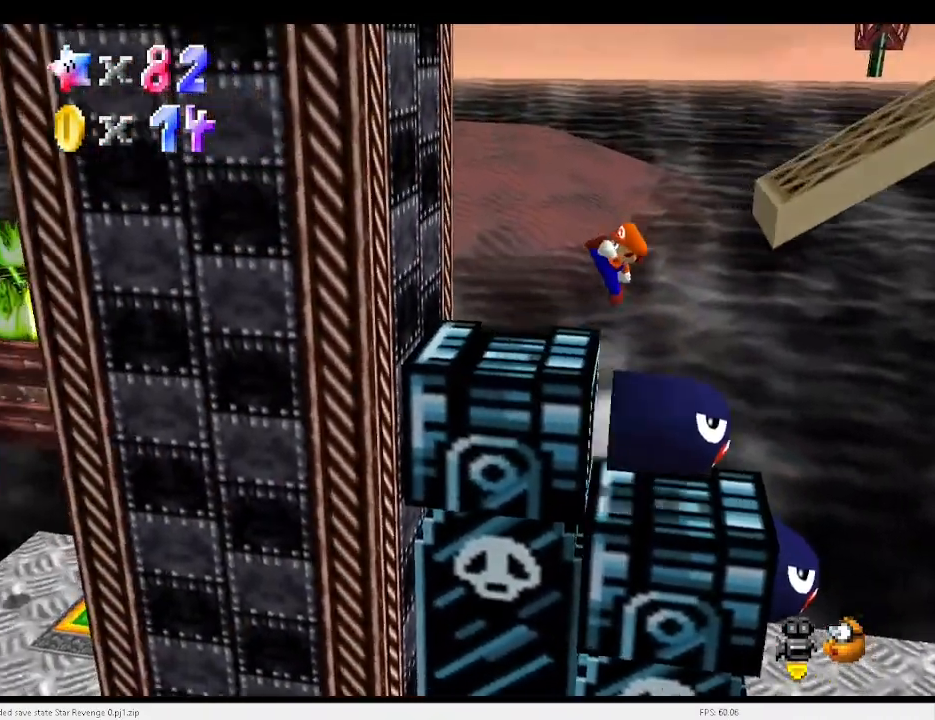
{"keys": ["left"], "events": [[33, "left", "down"], [233, "x", "down"], [433, "x", "up"]]}
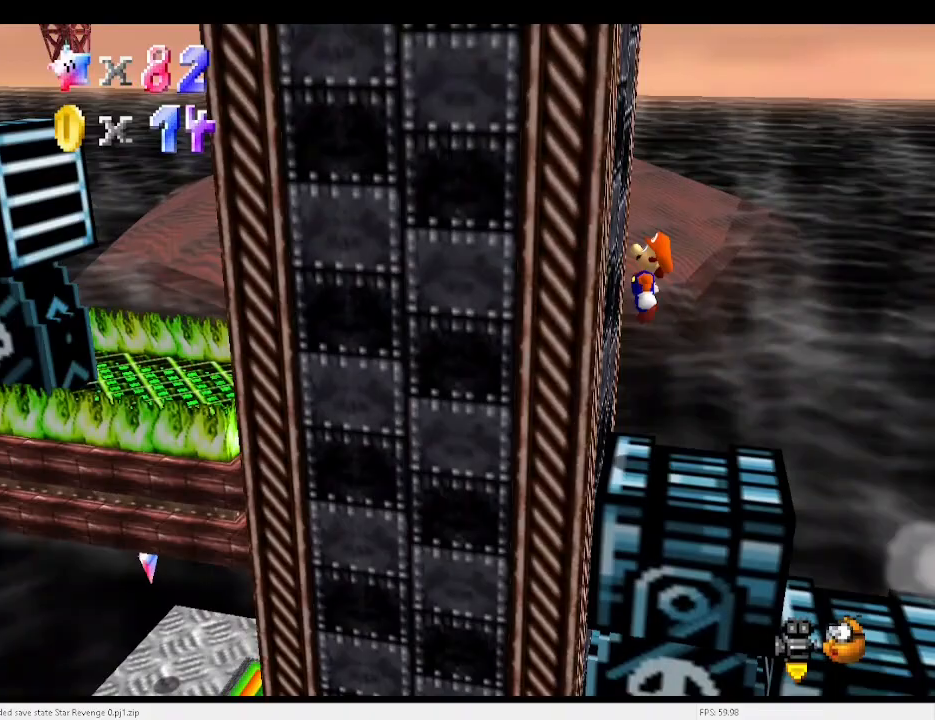
{"keys": ["right", "x"], "events": [[67, "right", "down"], [100, "left", "up"], [100, "x", "down"]]}
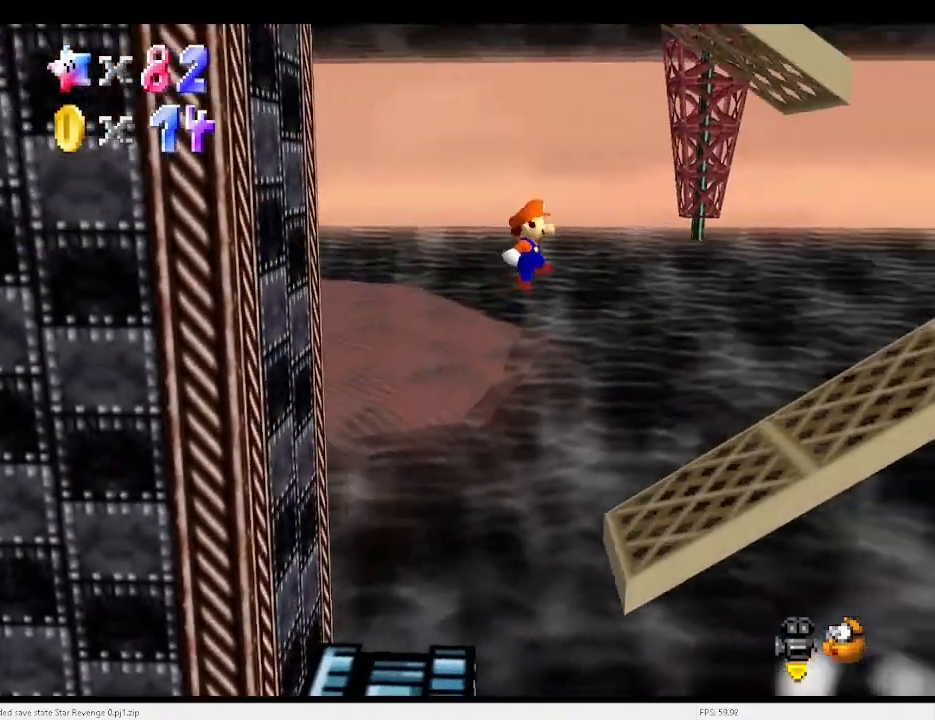
{"keys": ["right", "x"], "events": []}
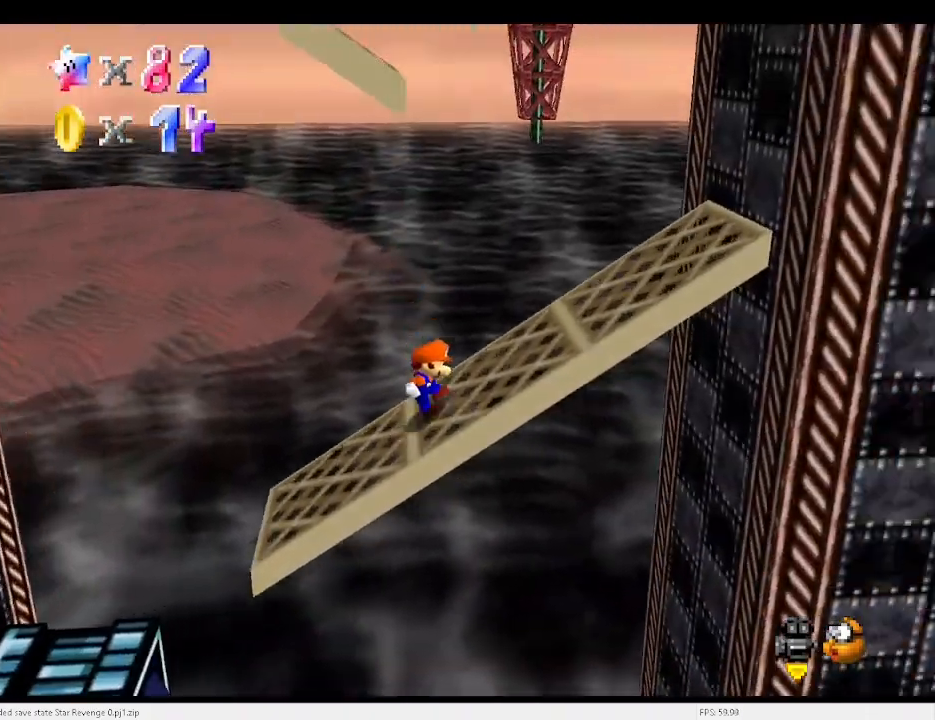
{"keys": ["left"], "events": [[233, "x", "up"], [367, "left", "down"], [433, "right", "up"]]}
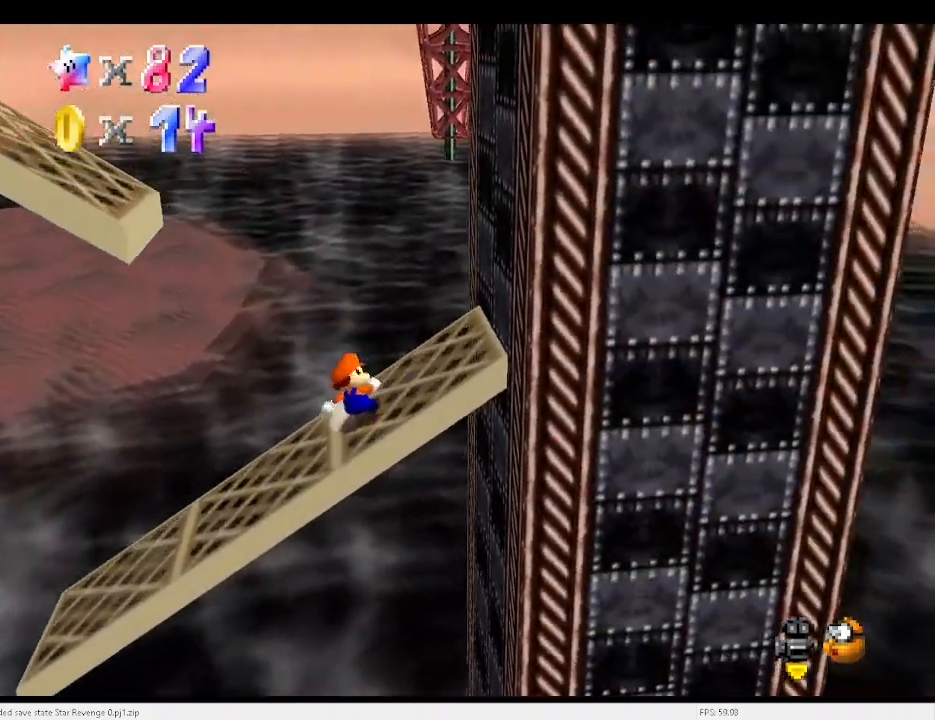
{"keys": ["left", "x"], "events": [[67, "x", "down"]]}
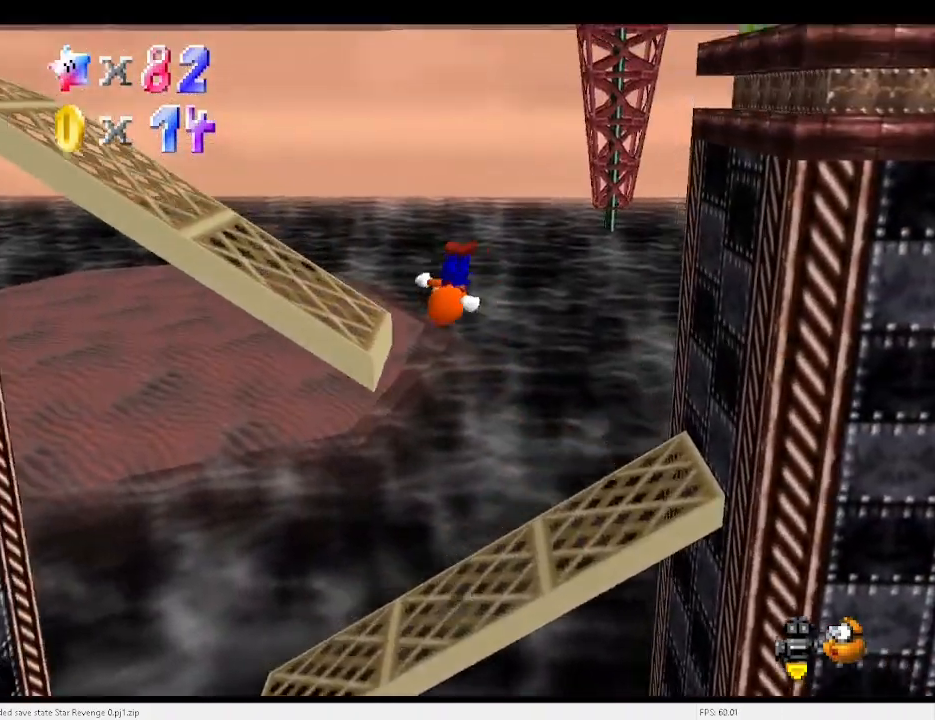
{"keys": ["left"], "events": [[33, "x", "up"], [233, "c", "down"], [267, "c", "up"], [333, "c", "down"], [367, "x", "down"], [400, "c", "up"], [500, "x", "up"]]}
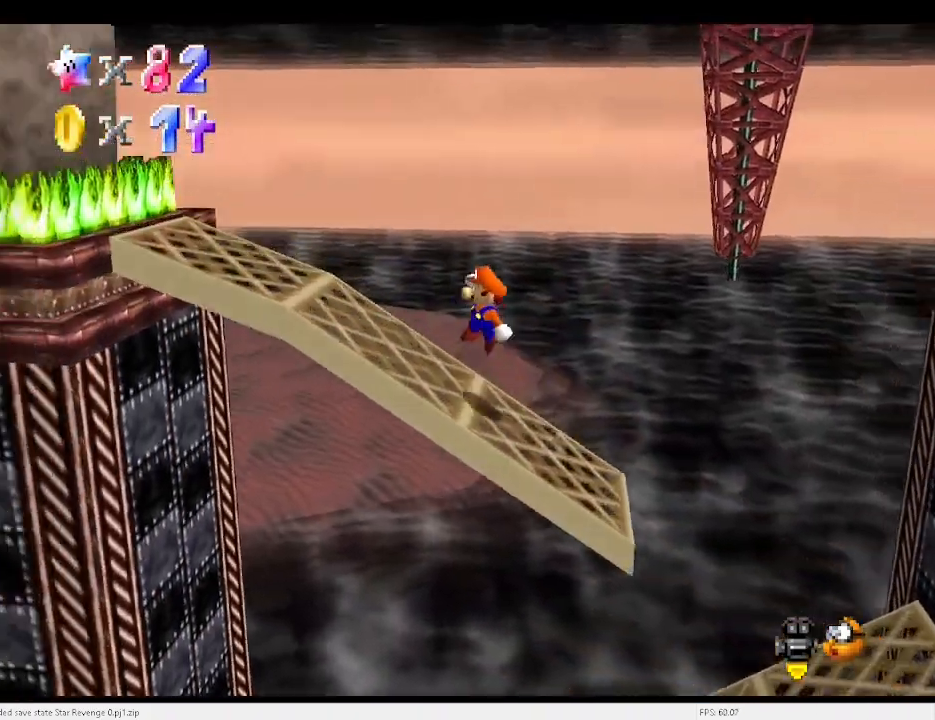
{"keys": [], "events": [[300, "x", "down"], [367, "x", "up"], [500, "left", "up"]]}
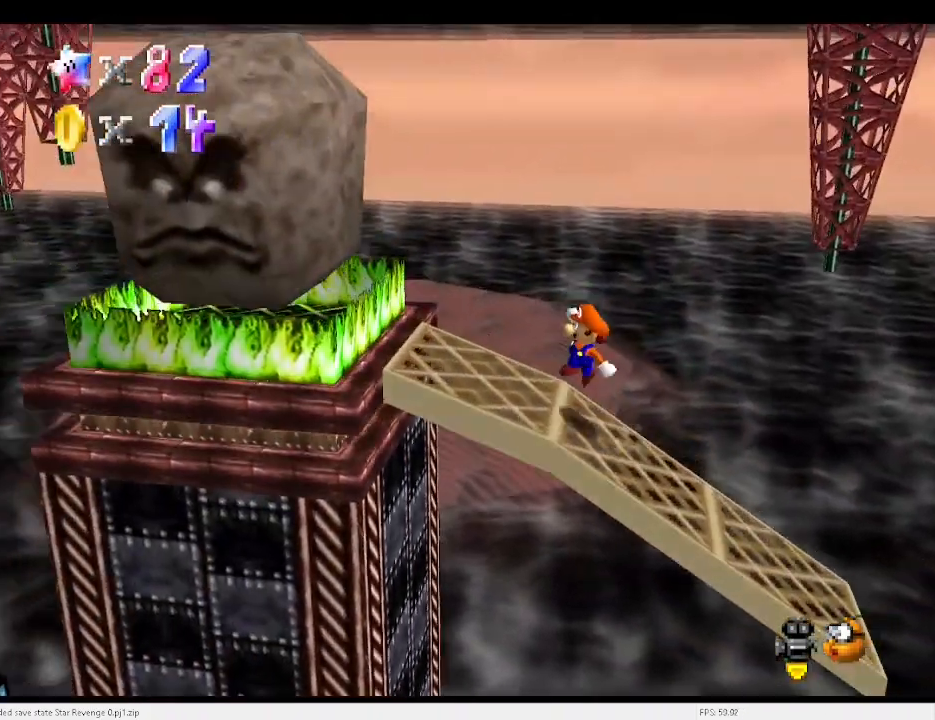
{"keys": ["left"], "events": [[400, "c", "down"], [433, "c", "up"], [433, "left", "down"]]}
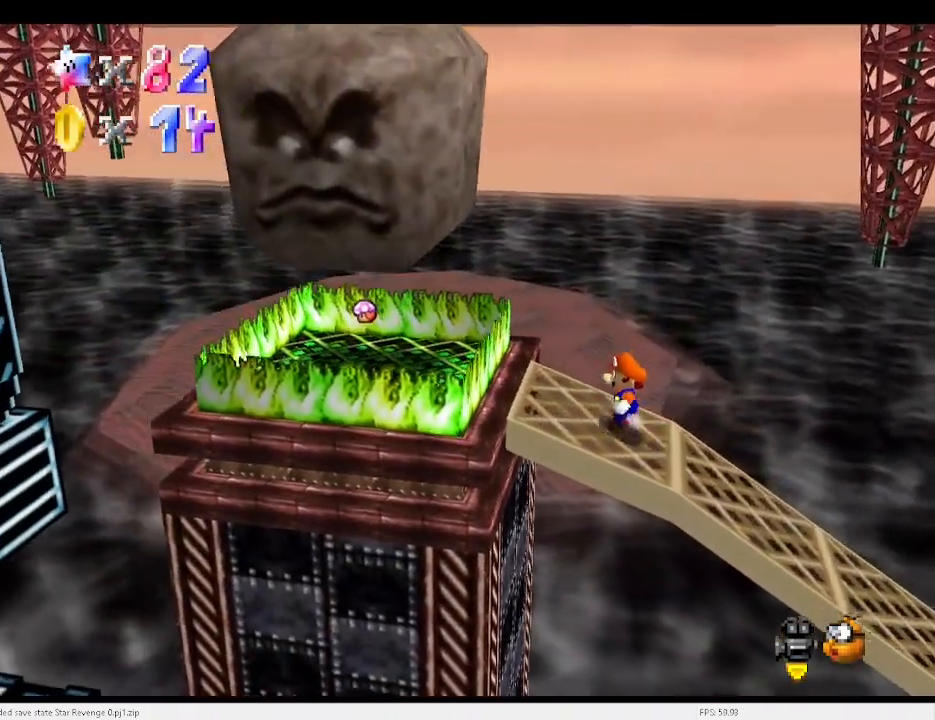
{"keys": ["left", "x"], "events": [[233, "x", "down"]]}
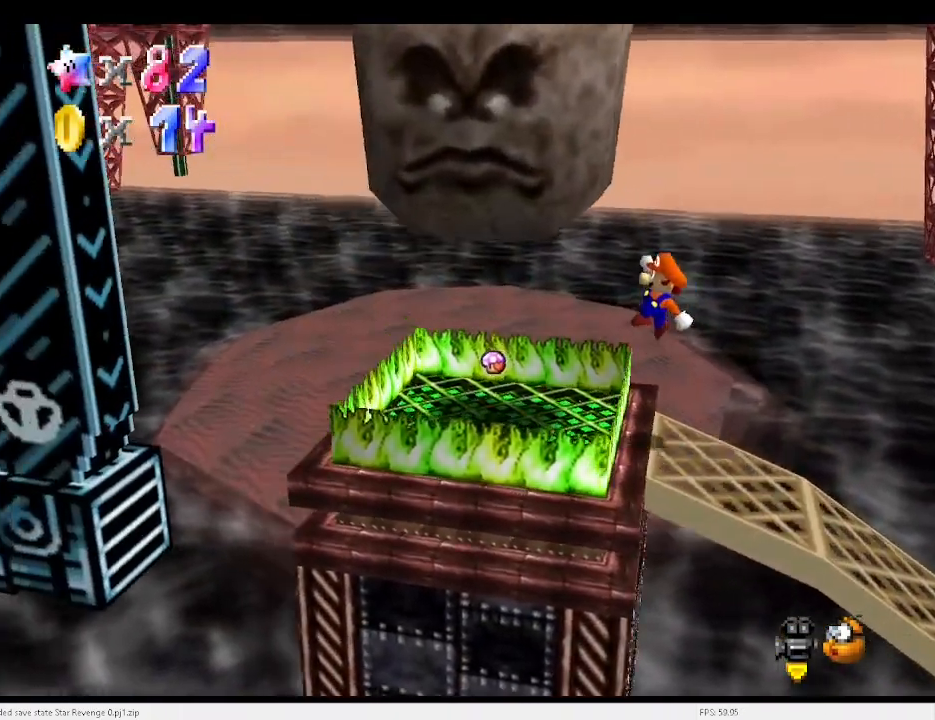
{"keys": ["left"], "events": [[167, "left", "up"], [167, "right", "down"], [267, "left", "down"], [333, "c", "down"], [333, "right", "up"], [333, "x", "up"], [367, "c", "up"]]}
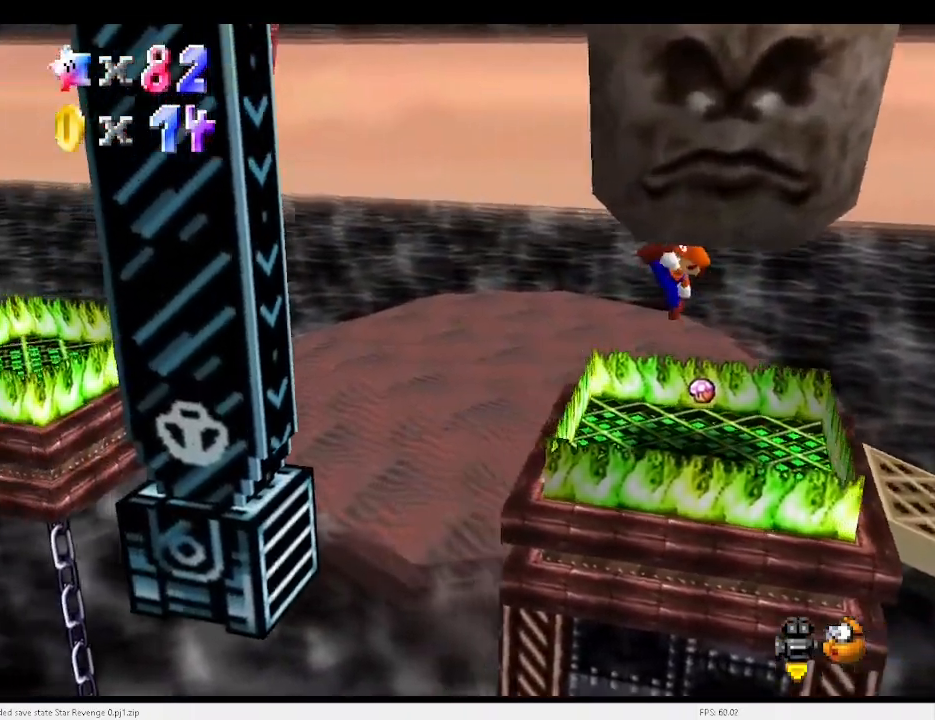
{"keys": [], "events": [[300, "left", "up"], [300, "right", "down"], [333, "right", "up"]]}
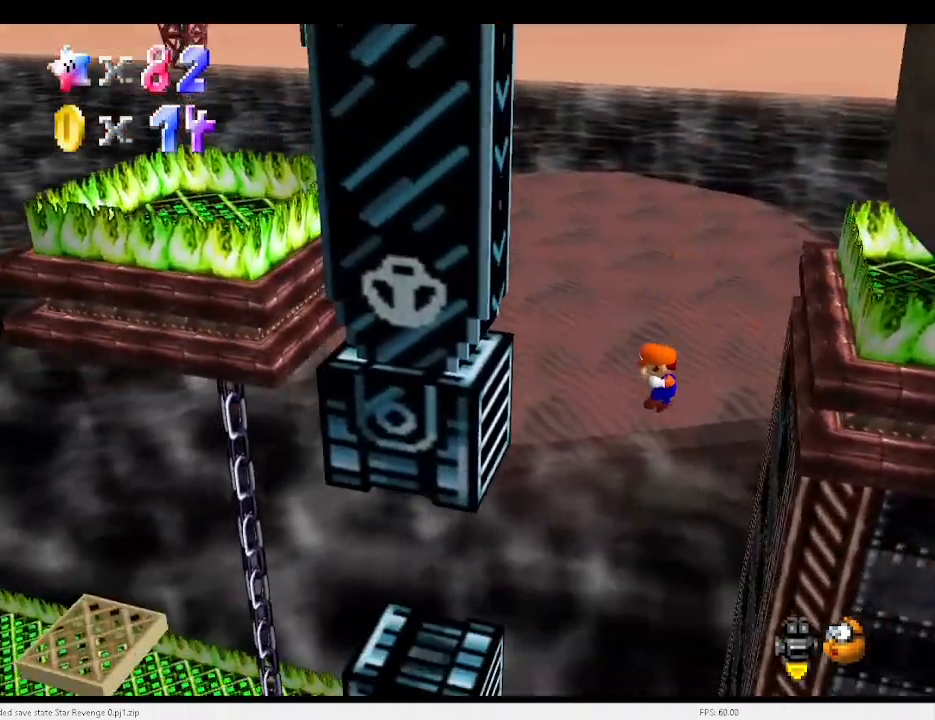
{"keys": [], "events": [[33, "left", "down"], [433, "left", "up"]]}
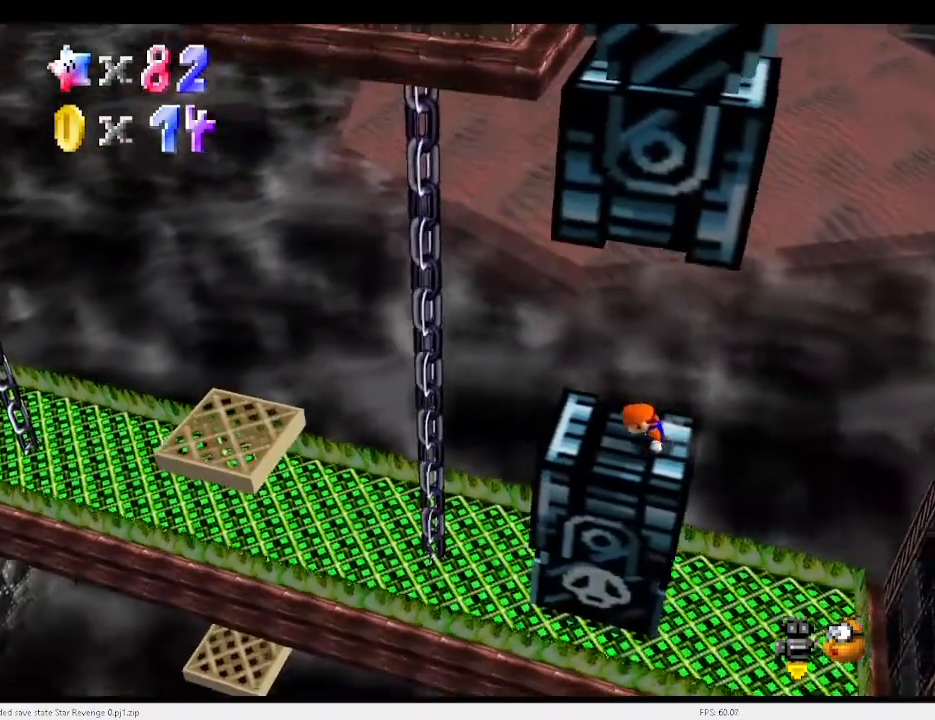
{"keys": ["left", "x"], "events": [[133, "c", "down"], [167, "c", "up"], [233, "left", "down"], [400, "x", "down"]]}
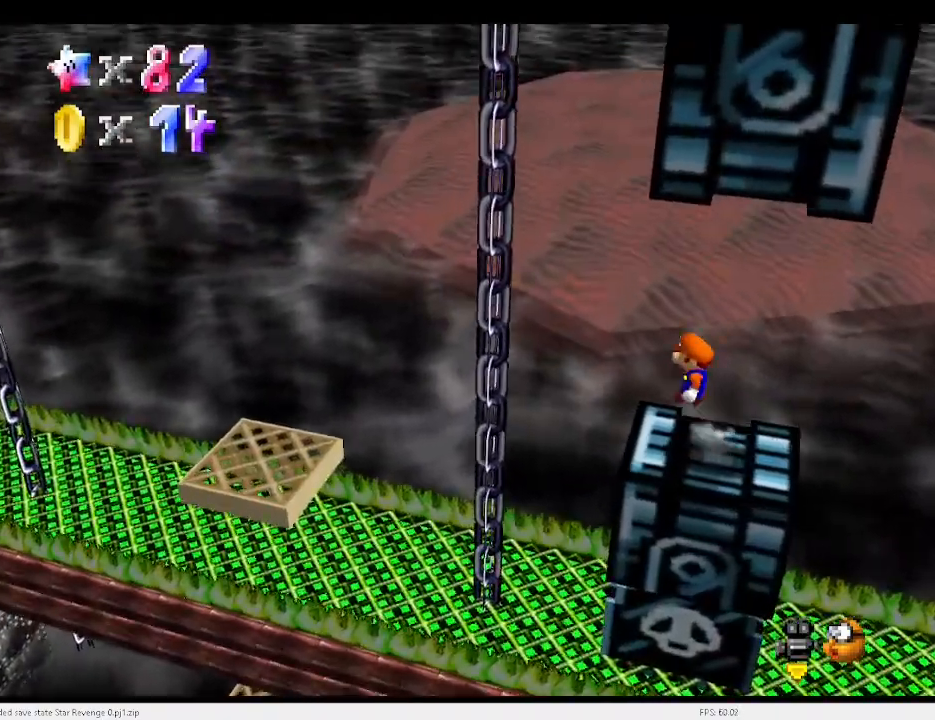
{"keys": ["left"], "events": [[67, "x", "up"], [233, "left", "up"], [333, "left", "down"]]}
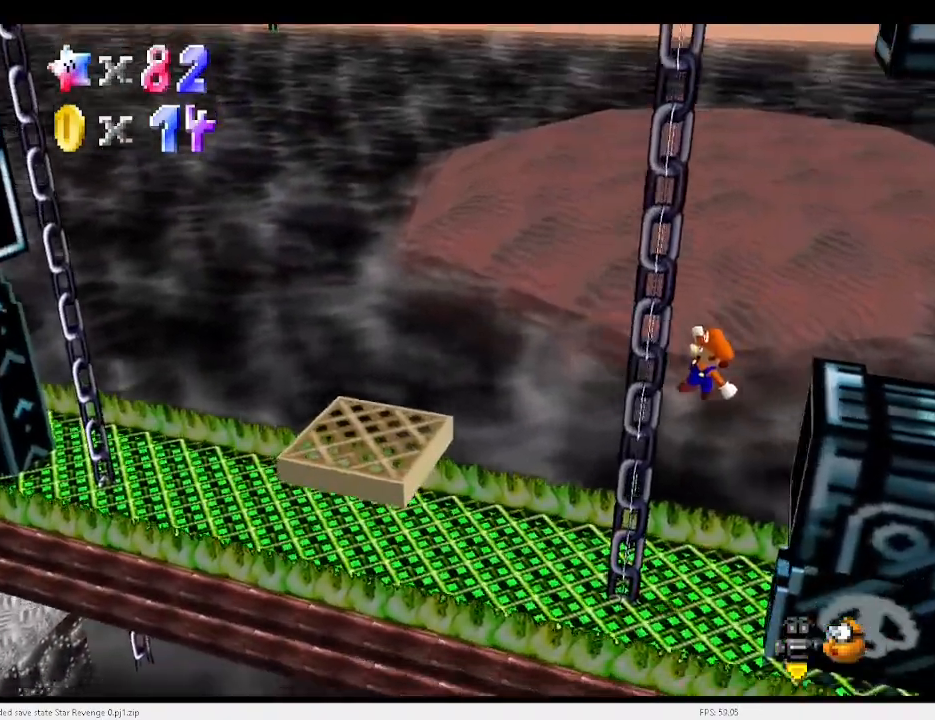
{"keys": ["left"], "events": [[33, "left", "up"], [67, "left", "down"]]}
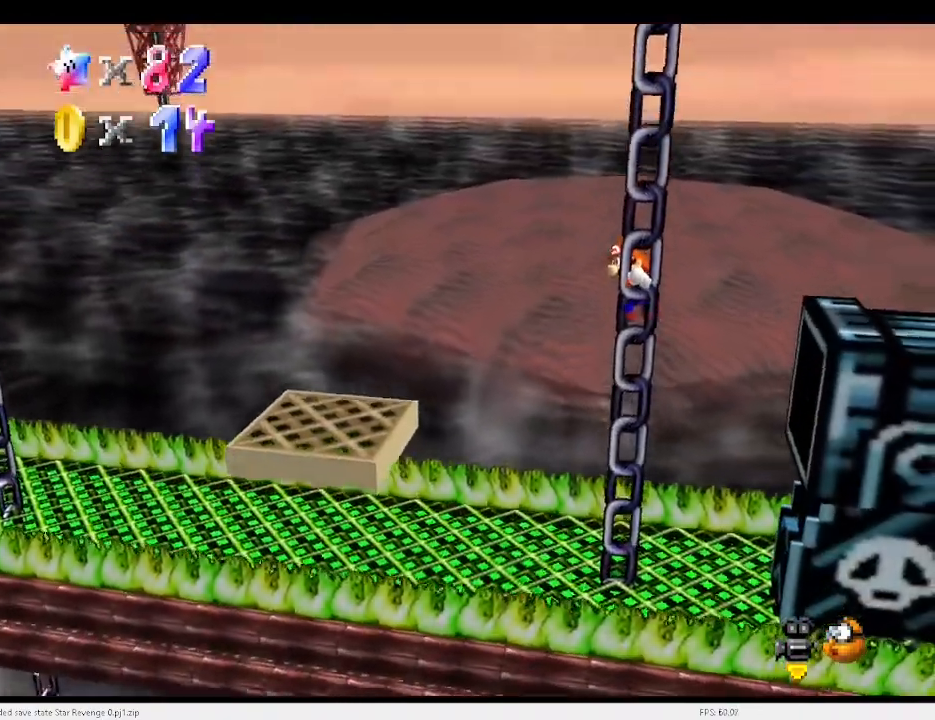
{"keys": ["left"], "events": []}
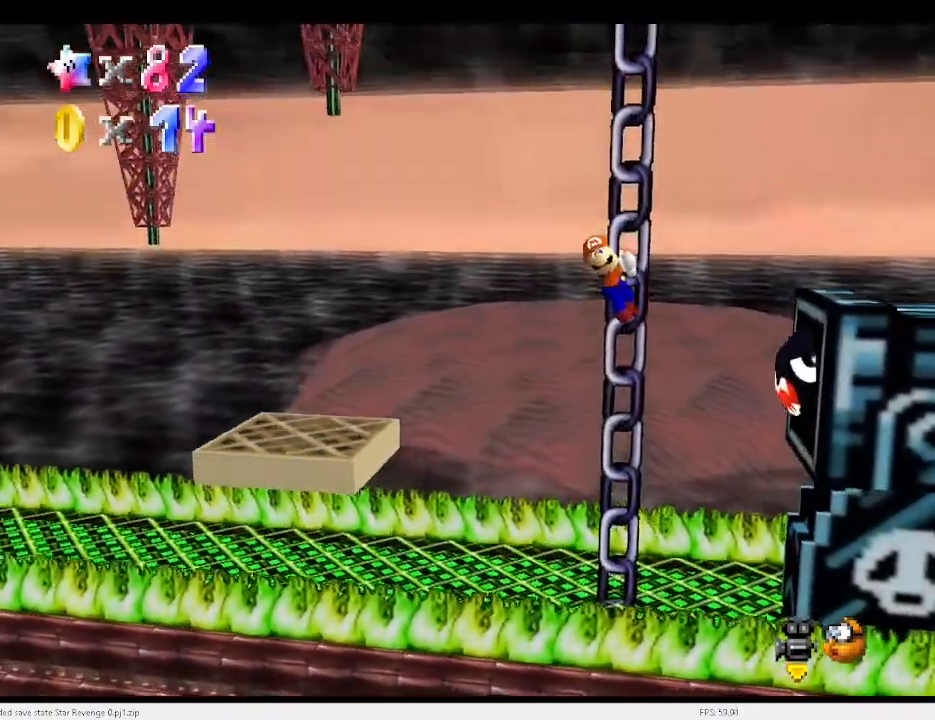
{"keys": [], "events": [[200, "x", "down"], [233, "x", "up"], [300, "left", "up"]]}
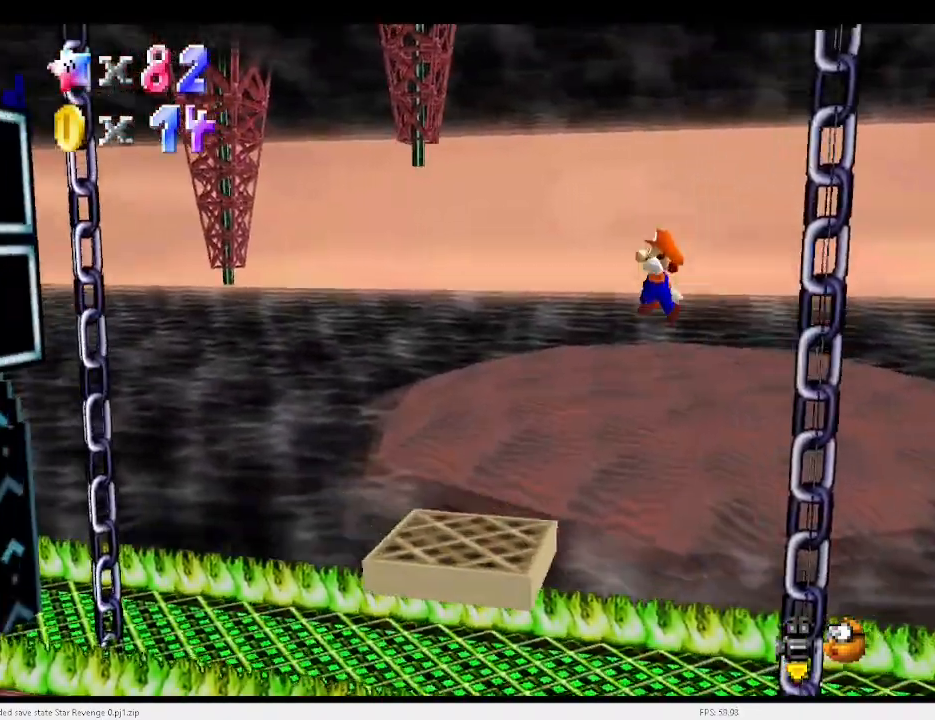
{"keys": ["left", "x"], "events": [[67, "left", "down"], [433, "x", "down"]]}
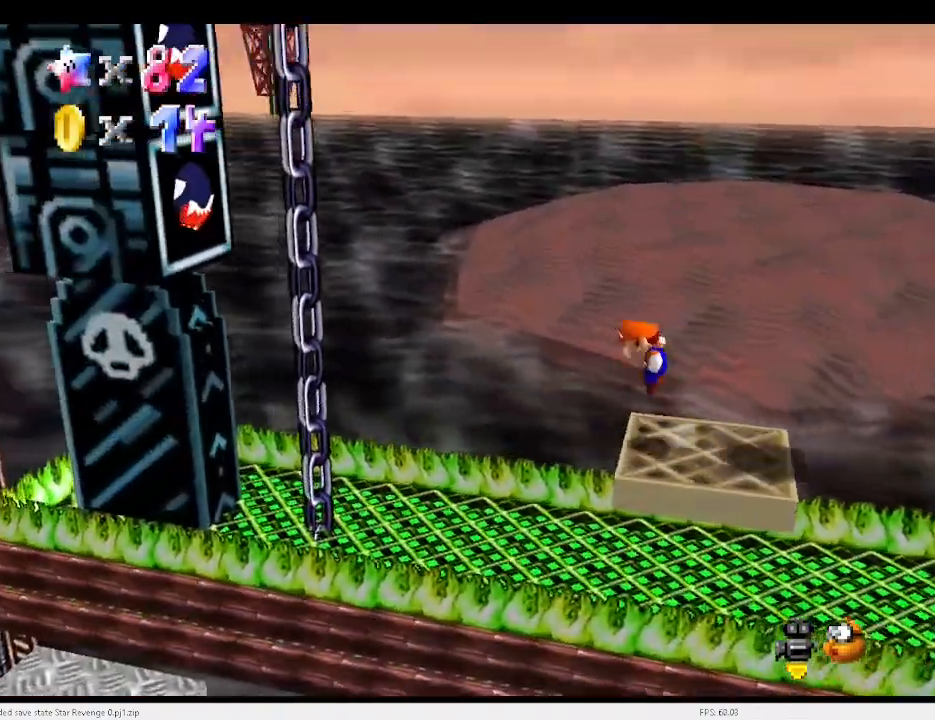
{"keys": ["left"], "events": [[300, "c", "down"], [367, "x", "up"], [400, "c", "up"]]}
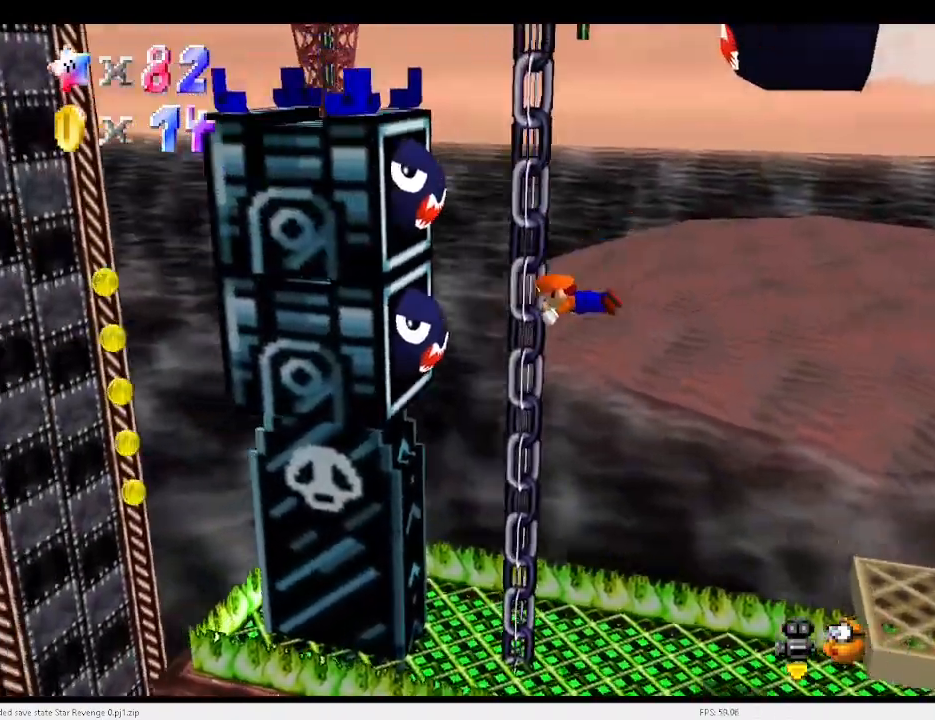
{"keys": [], "events": [[100, "left", "up"]]}
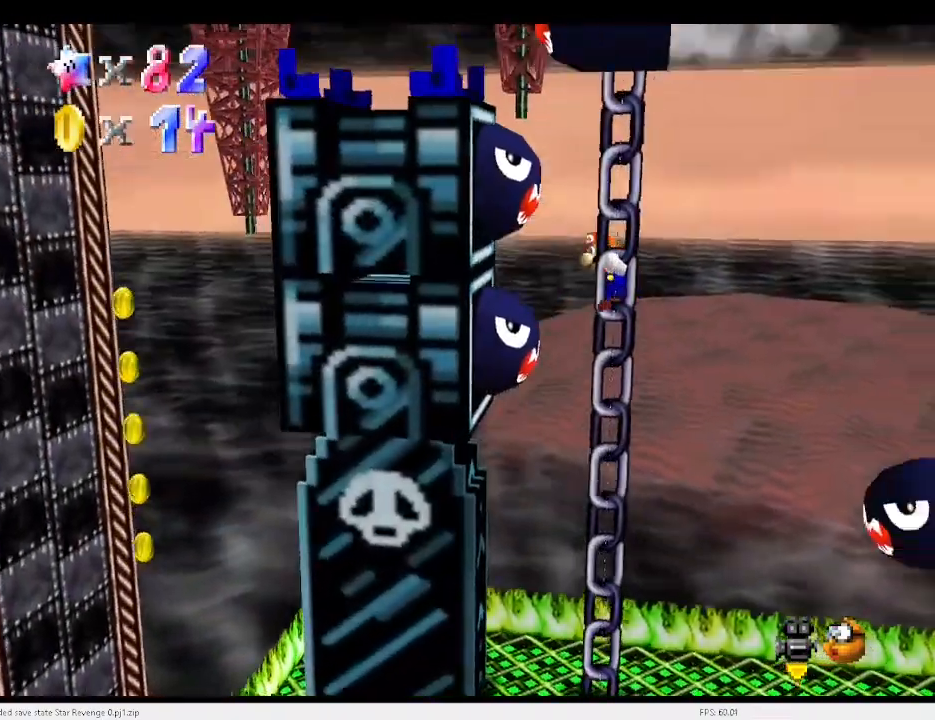
{"keys": [], "events": []}
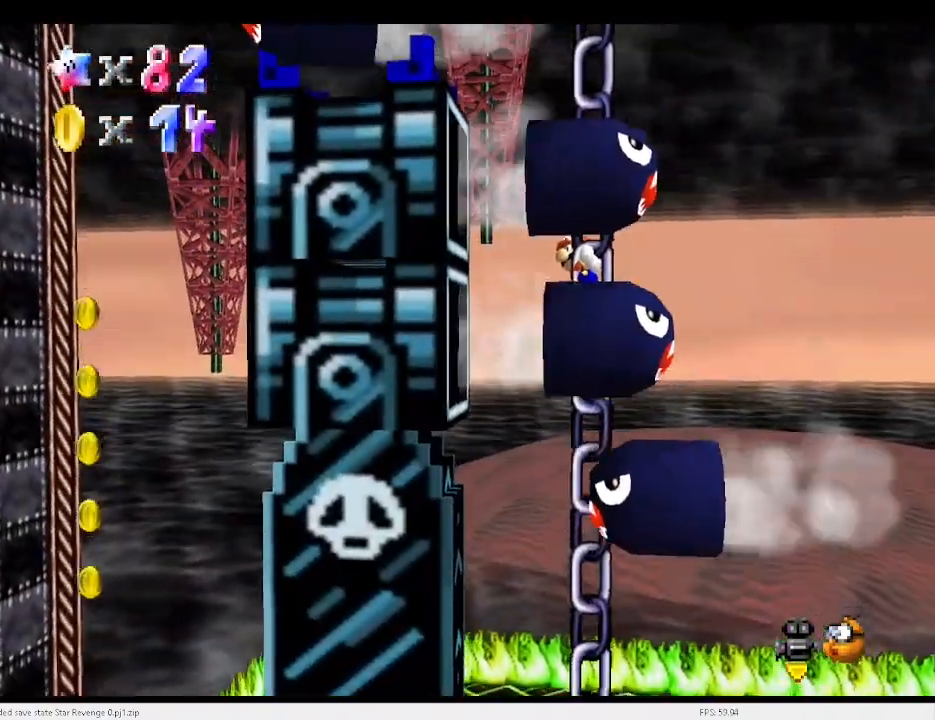
{"keys": ["left"], "events": [[400, "left", "down"]]}
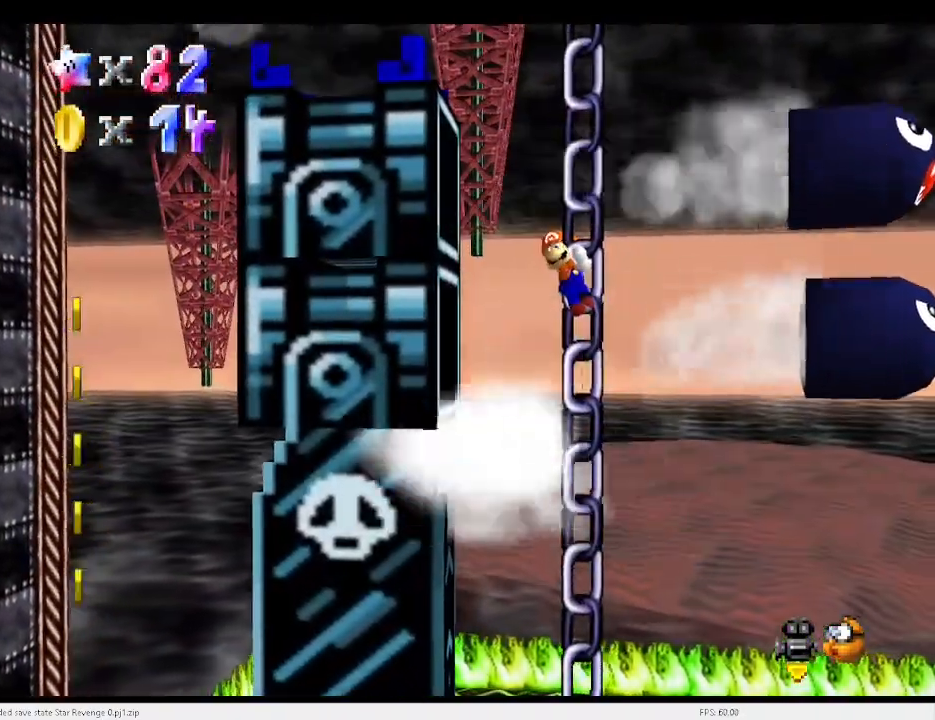
{"keys": ["down", "right", "x"], "events": [[133, "x", "down"], [233, "left", "up"], [267, "down", "down"], [267, "right", "down"]]}
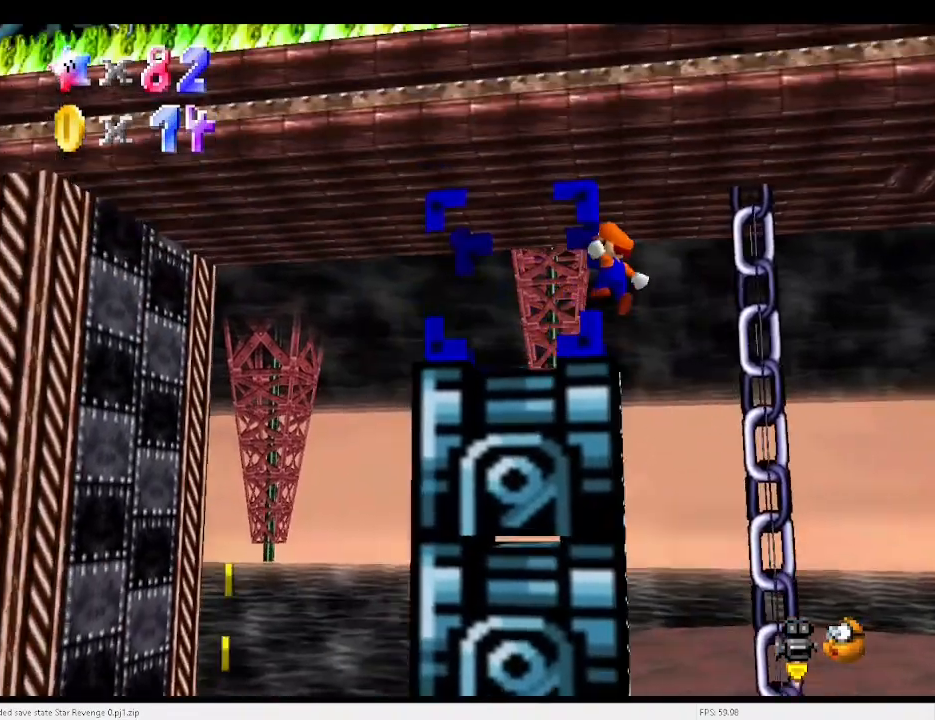
{"keys": ["left"], "events": [[33, "down", "up"], [100, "left", "down"], [100, "right", "up"], [133, "x", "up"]]}